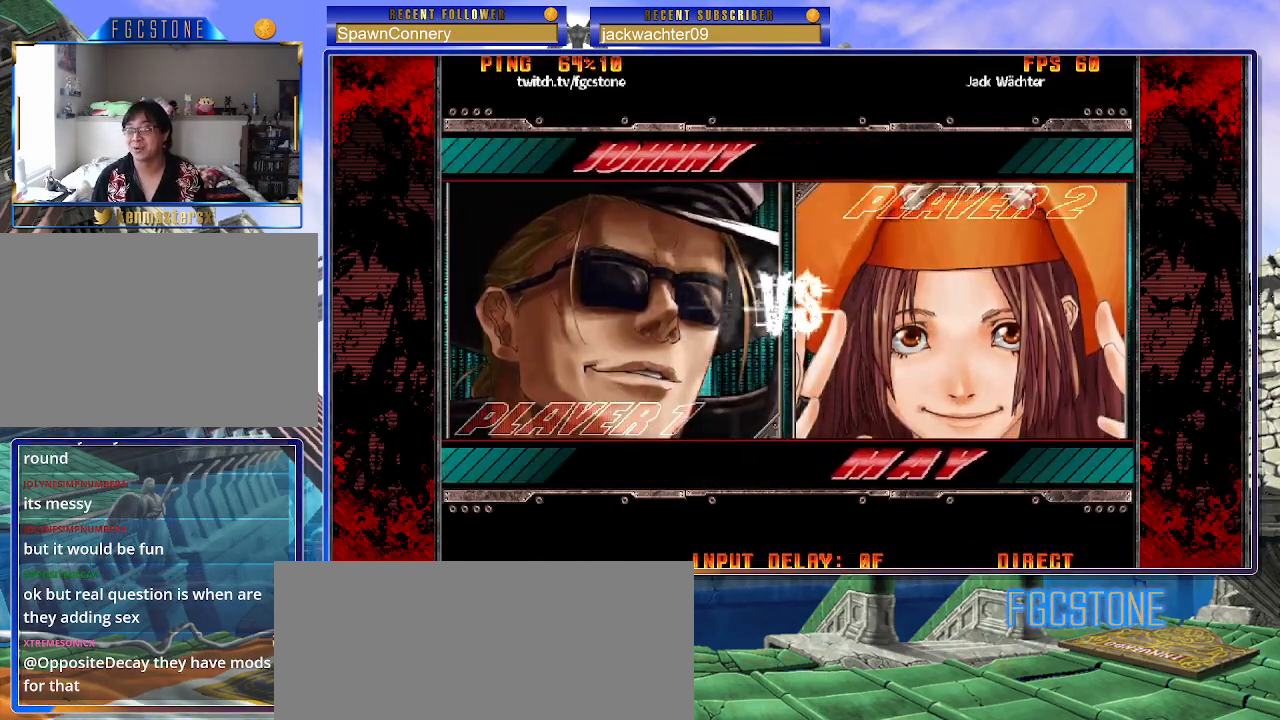
Gameplay with a controller (arcade stick); each line is a JSON object with the inputs held at the frame after it. "events" lists button and stick changes between this image and that frame as [ms after this image, input, new state], when the widget could be followed in between. Not read: L3 R3.
{"buttons": ["P"], "left_stick": "center", "events": [[333, "P", "down"], [417, "P", "up"], [500, "P", "down"]]}
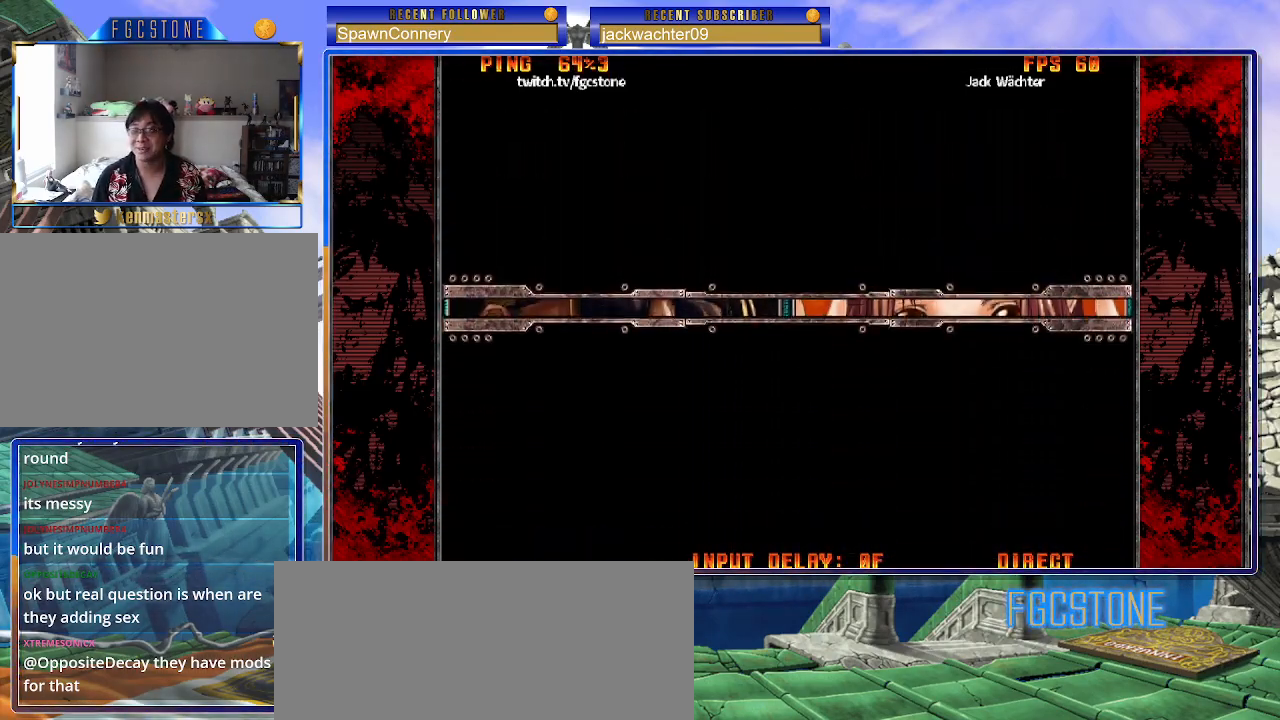
{"buttons": [], "left_stick": "center", "events": [[83, "P", "up"], [217, "P", "down"], [250, "P", "up"]]}
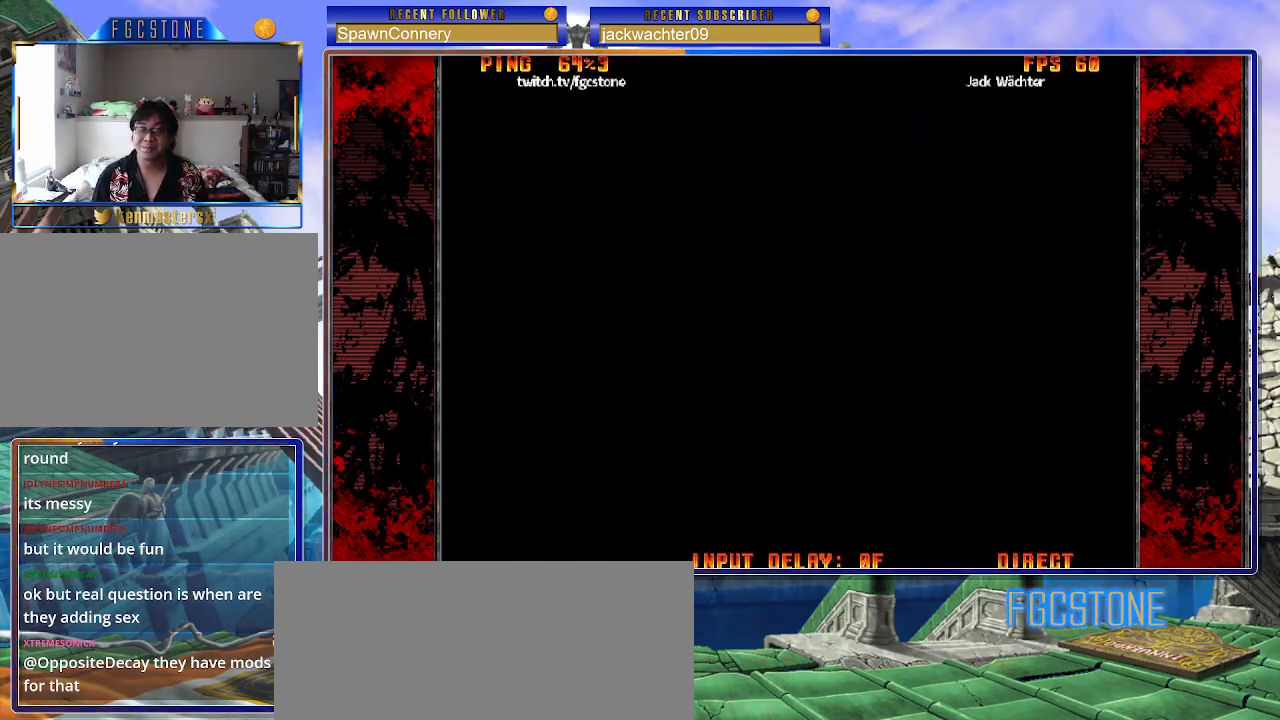
{"buttons": [], "left_stick": "center", "events": []}
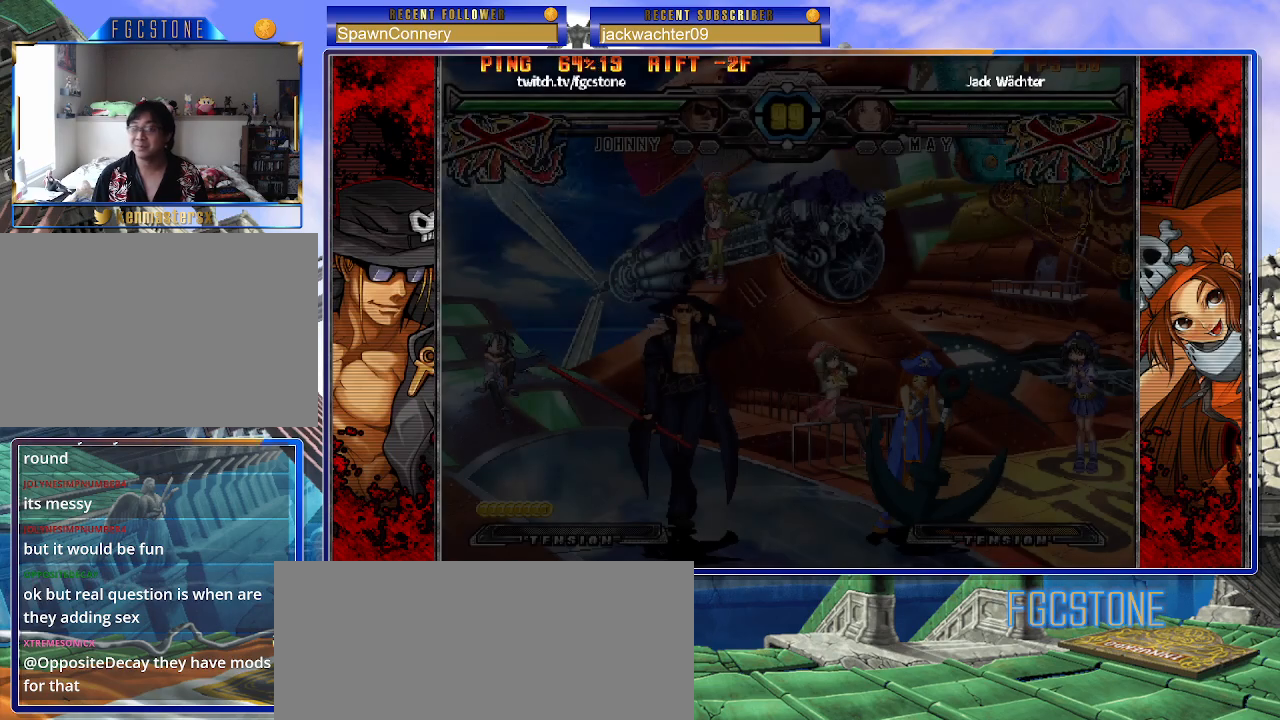
{"buttons": [], "left_stick": "center", "events": [[250, "P", "down"], [317, "P", "up"], [417, "P", "down"], [500, "P", "up"]]}